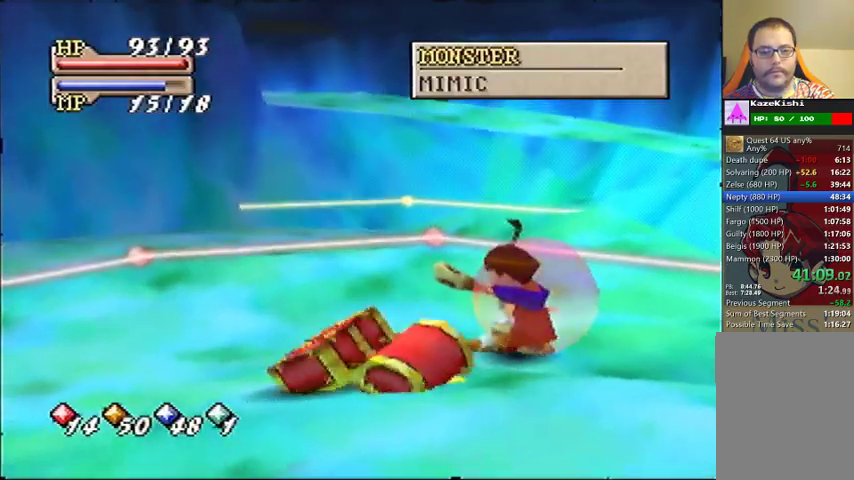
Gameplay with a controller (Nintendo layout); each line is a JSON object with the inputs held at the frame after it. Not read: DPAD_LEFT DPAD_UP L3 R3.
{"buttons": [], "left_stick": "down-right"}
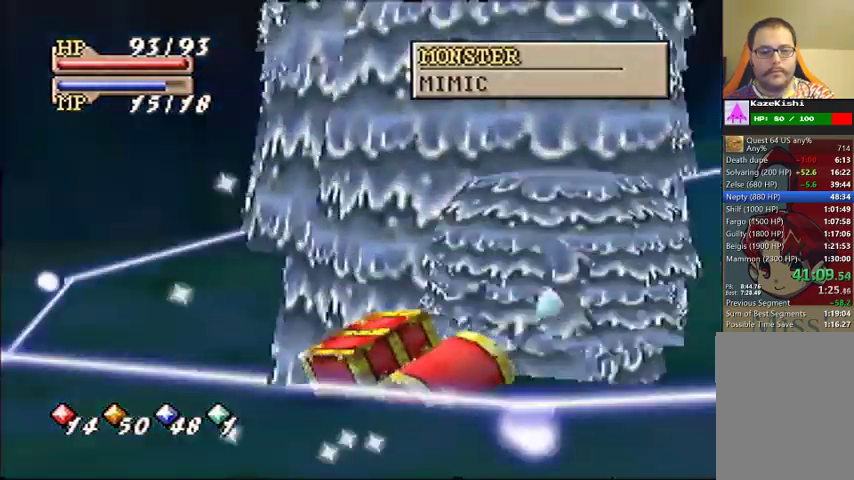
{"buttons": [], "left_stick": "up-right"}
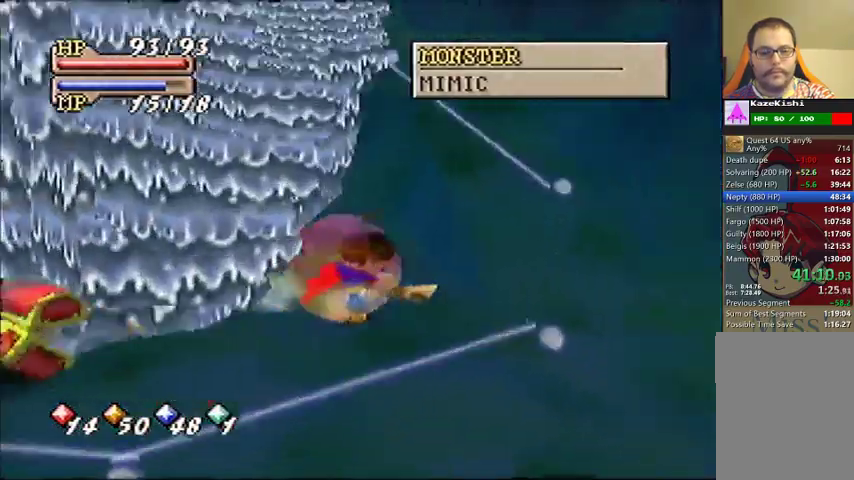
{"buttons": [], "left_stick": "up"}
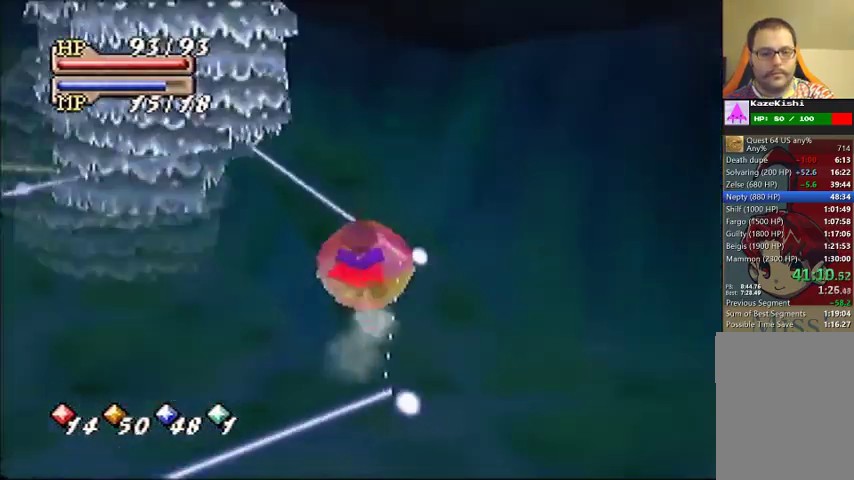
{"buttons": [], "left_stick": "center"}
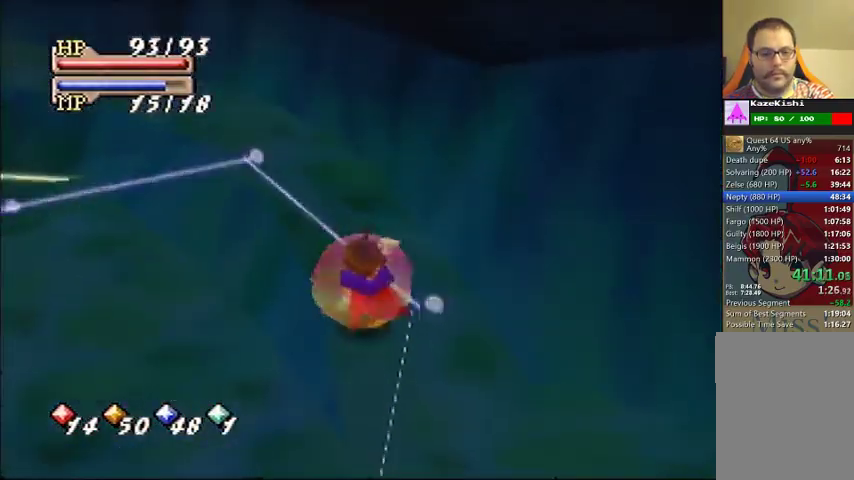
{"buttons": [], "left_stick": "up-left"}
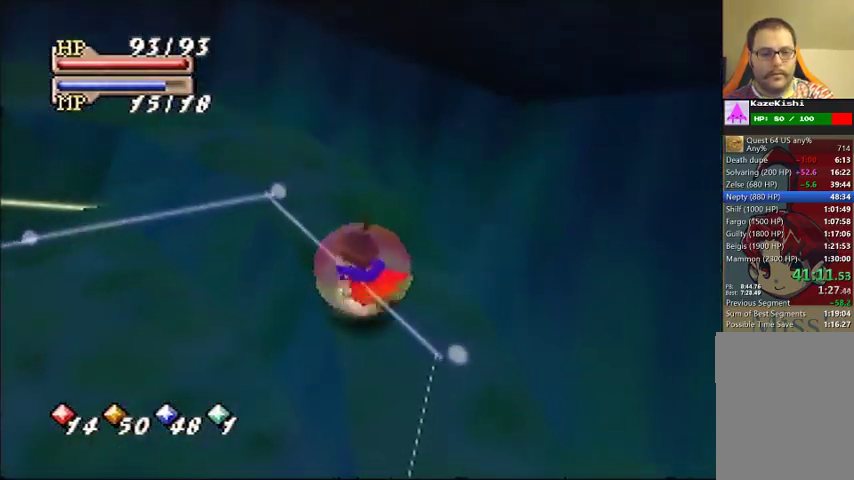
{"buttons": [], "left_stick": "up"}
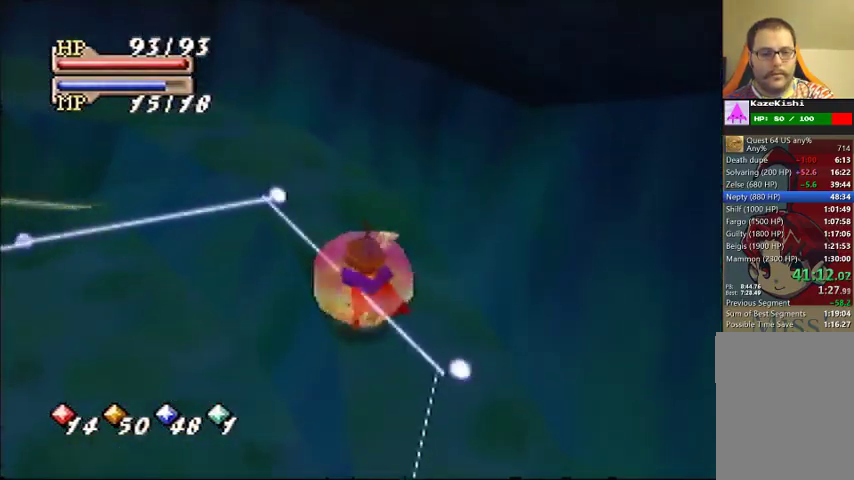
{"buttons": [], "left_stick": "up"}
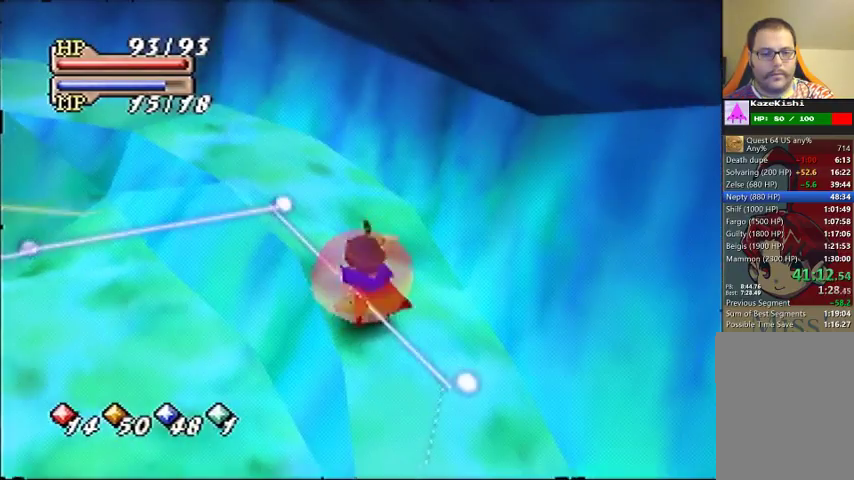
{"buttons": [], "left_stick": "up"}
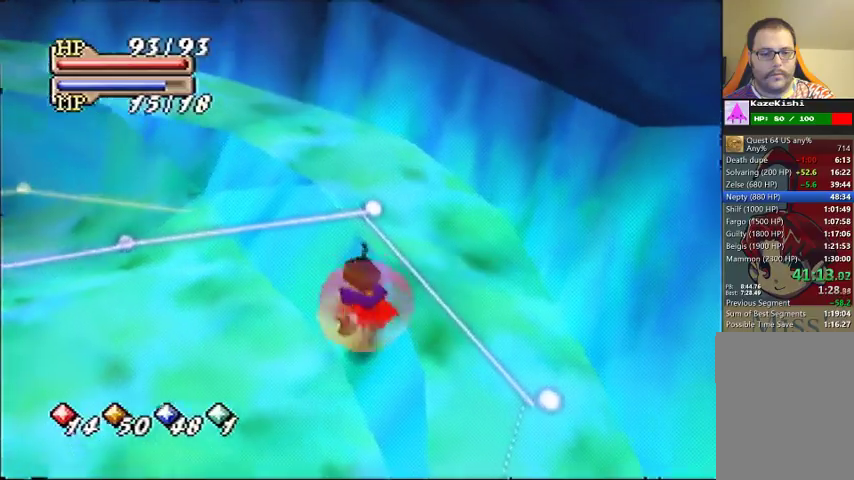
{"buttons": ["C_DOWN", "C_LEFT"], "left_stick": "center"}
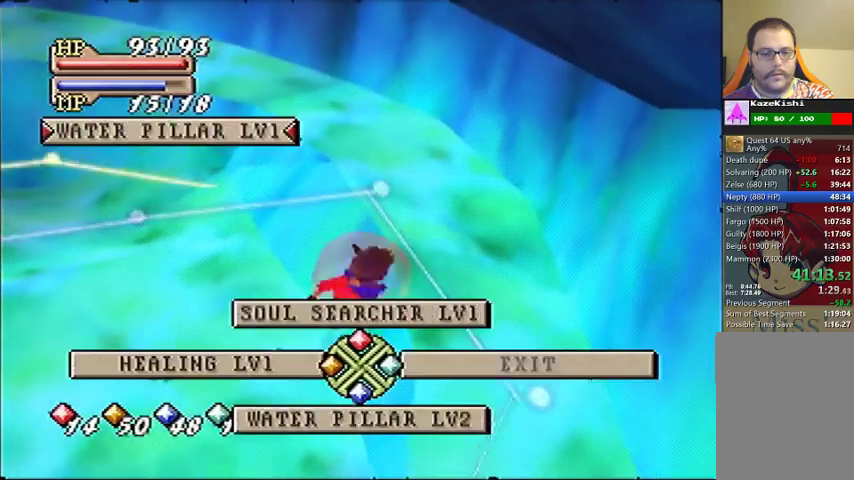
{"buttons": [], "left_stick": "center"}
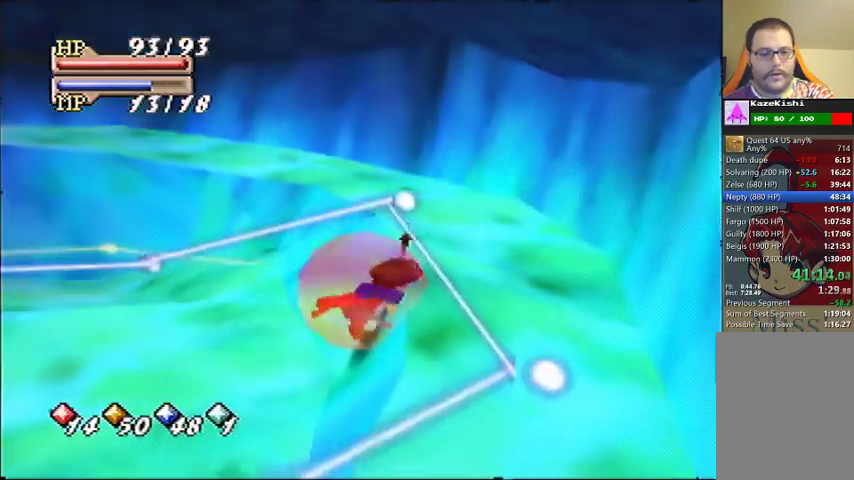
{"buttons": [], "left_stick": "center"}
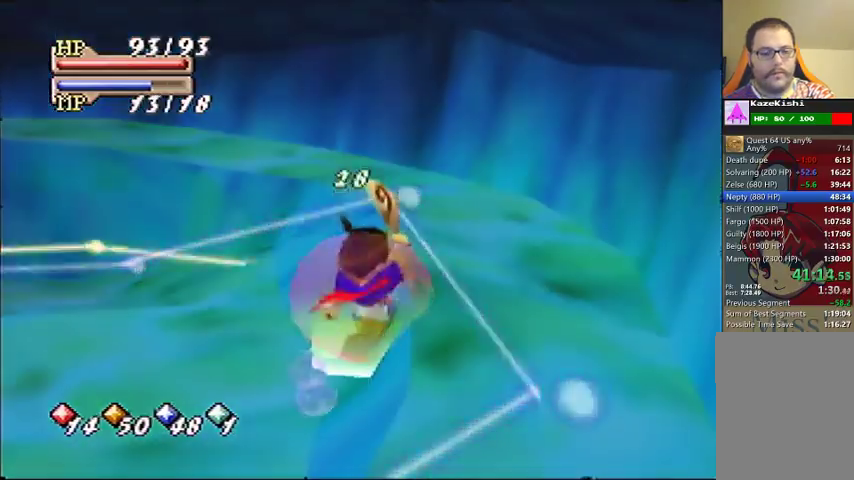
{"buttons": [], "left_stick": "center"}
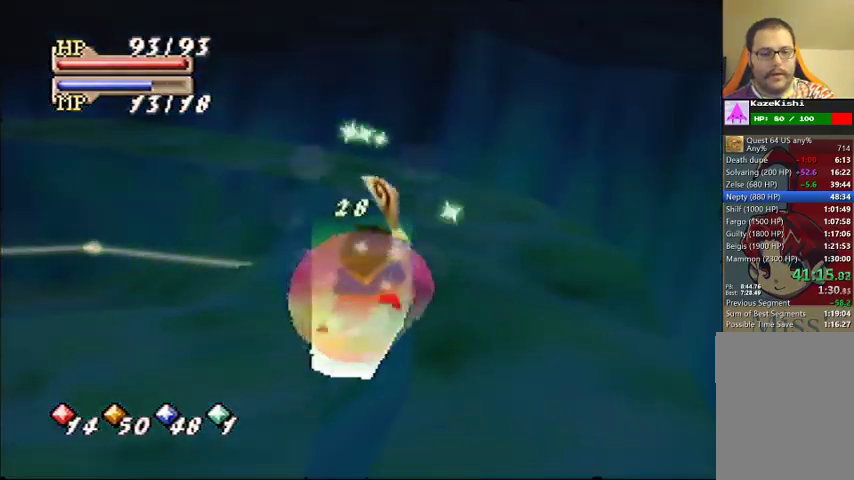
{"buttons": [], "left_stick": "center"}
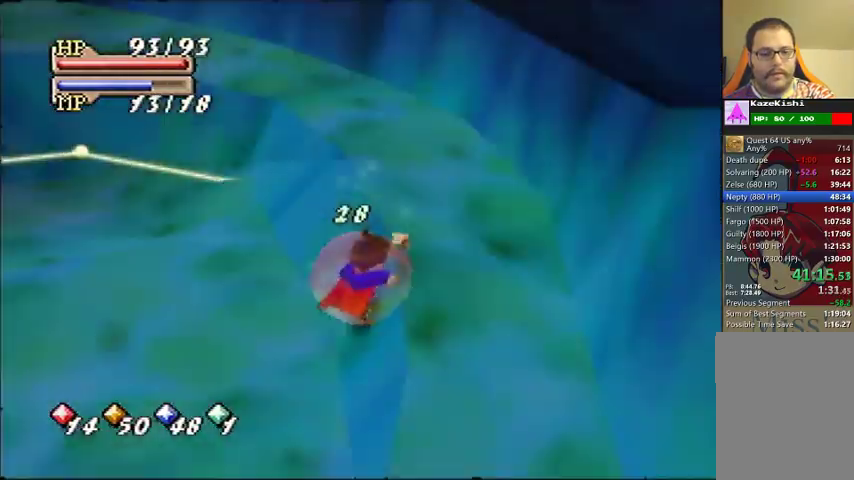
{"buttons": [], "left_stick": "up-right"}
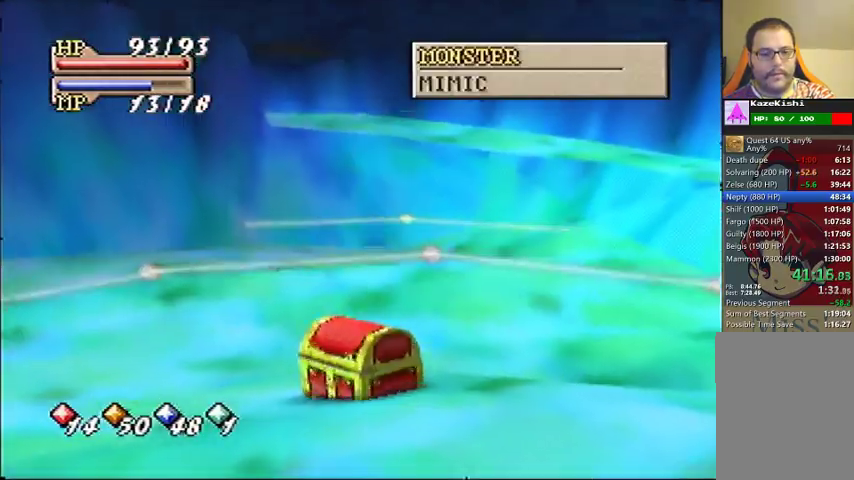
{"buttons": [], "left_stick": "up-right"}
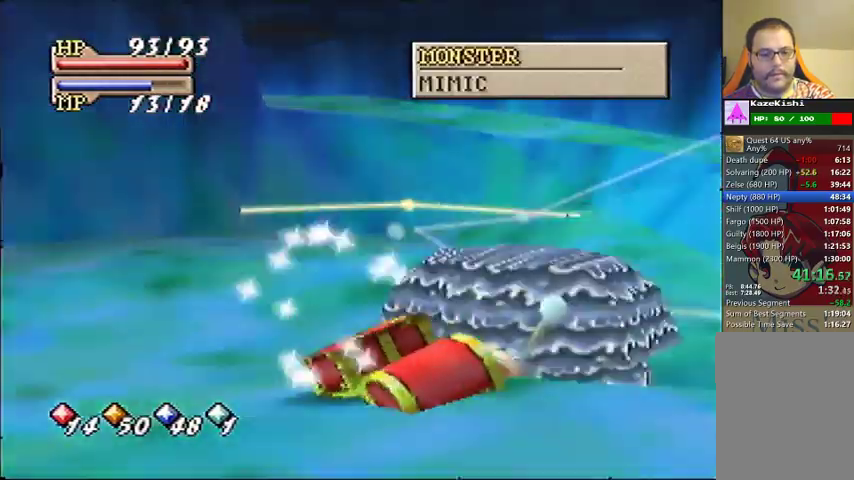
{"buttons": [], "left_stick": "up-right"}
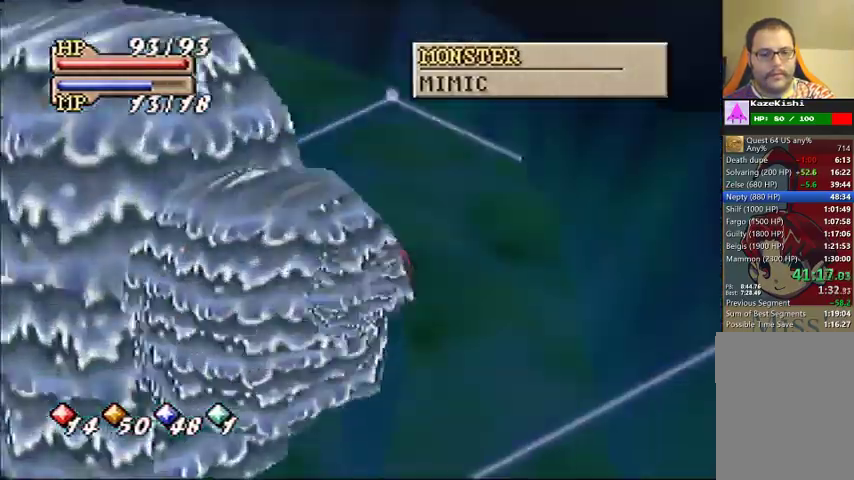
{"buttons": [], "left_stick": "center"}
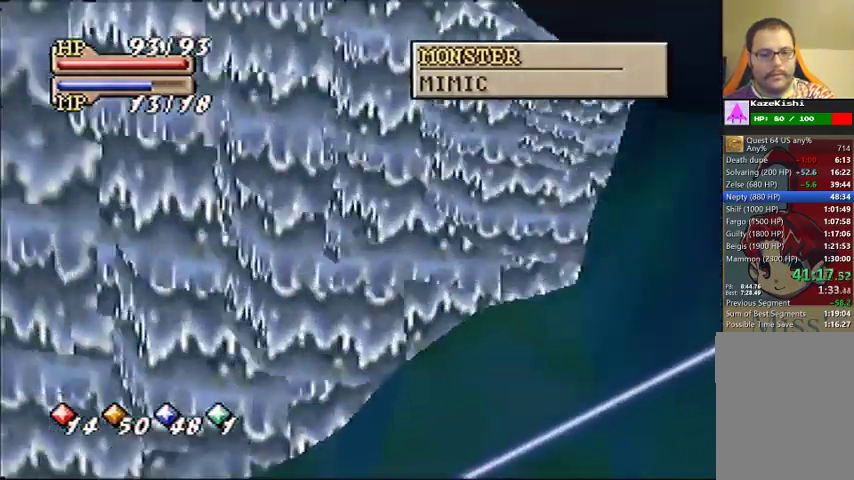
{"buttons": [], "left_stick": "up-right"}
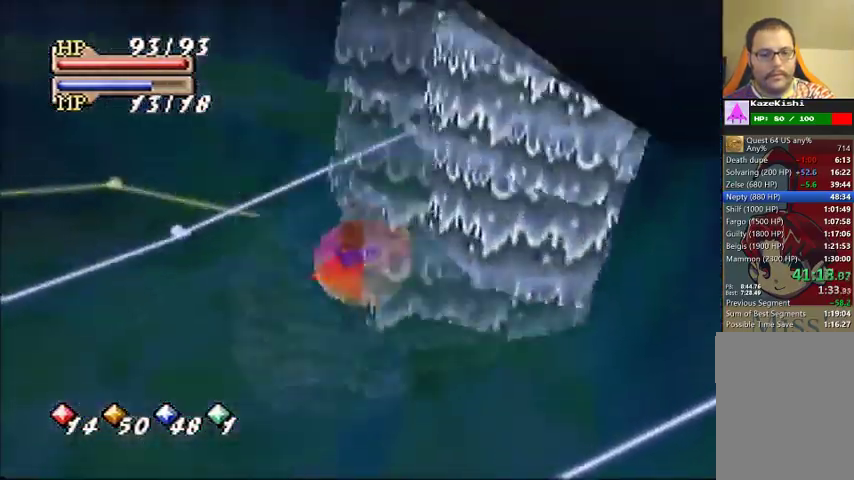
{"buttons": [], "left_stick": "up-right"}
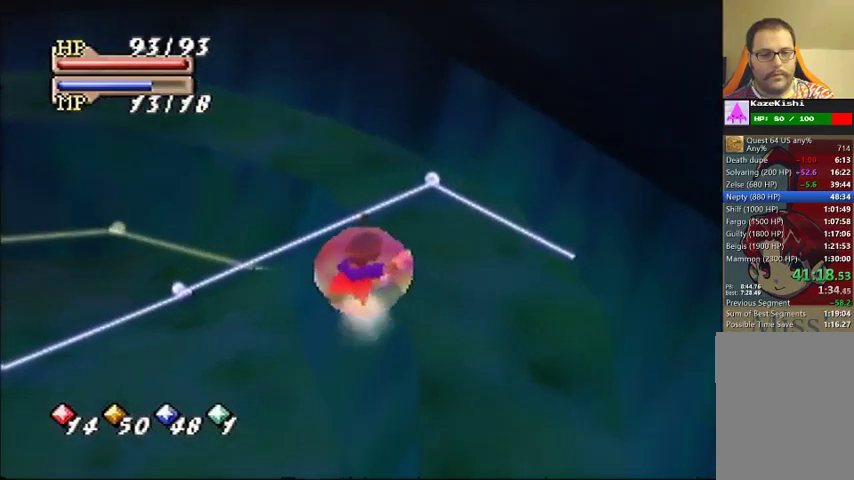
{"buttons": [], "left_stick": "up"}
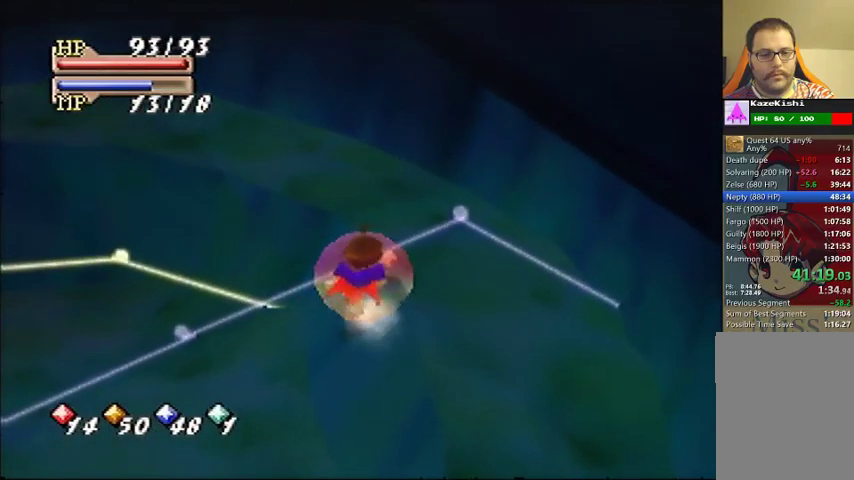
{"buttons": ["C_DOWN"], "left_stick": "center"}
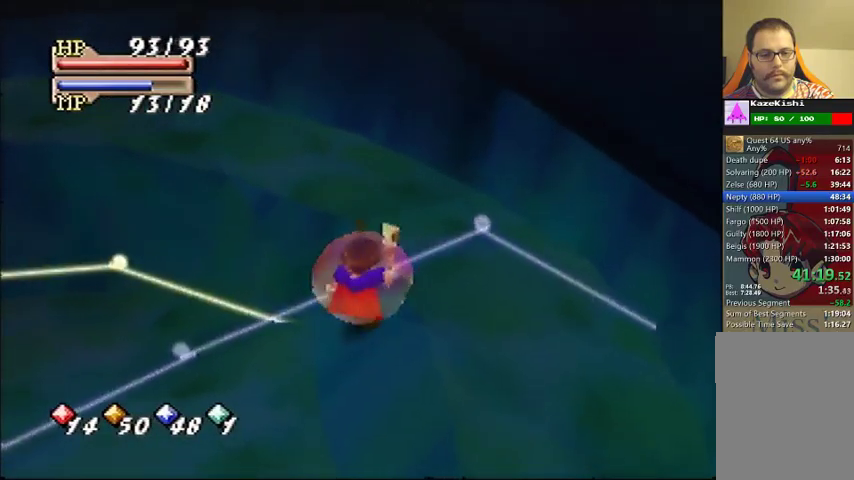
{"buttons": [], "left_stick": "center"}
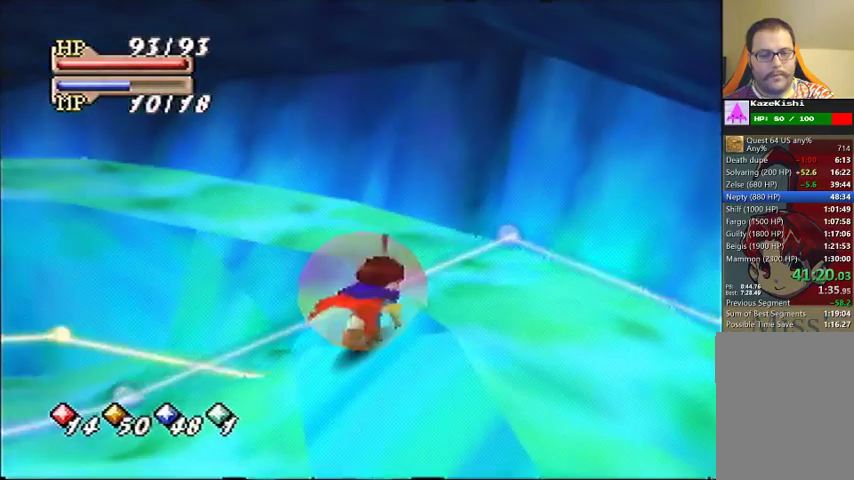
{"buttons": [], "left_stick": "center"}
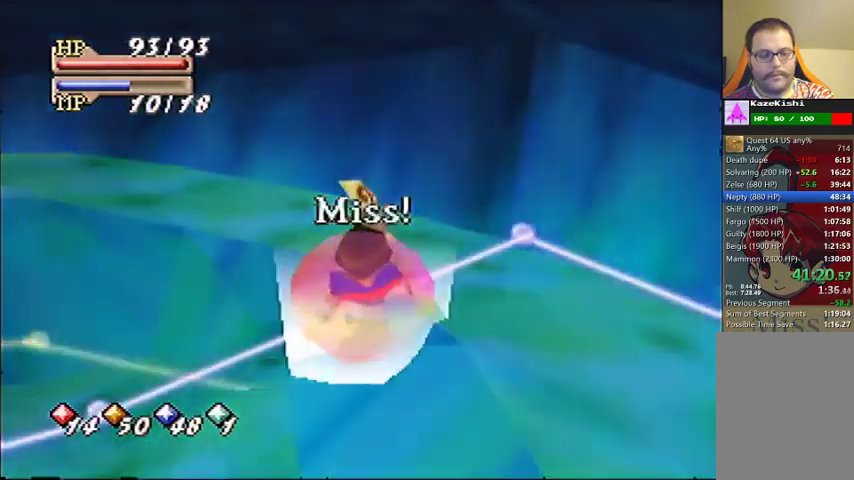
{"buttons": [], "left_stick": "center"}
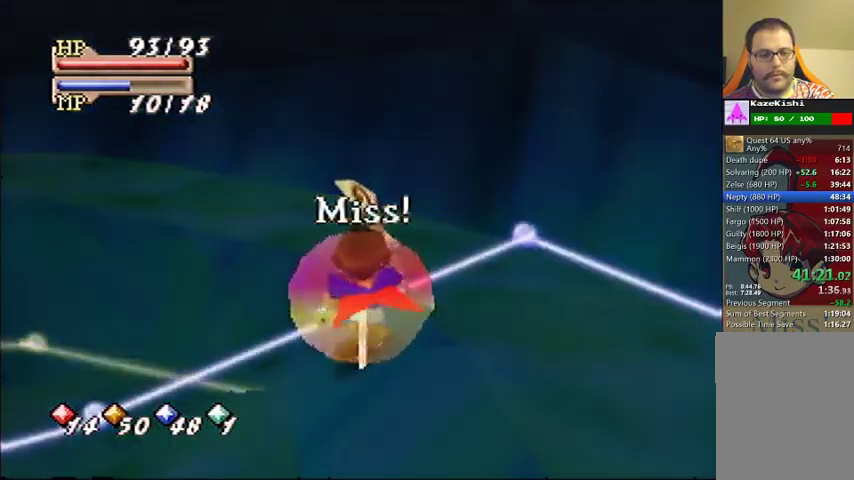
{"buttons": [], "left_stick": "center"}